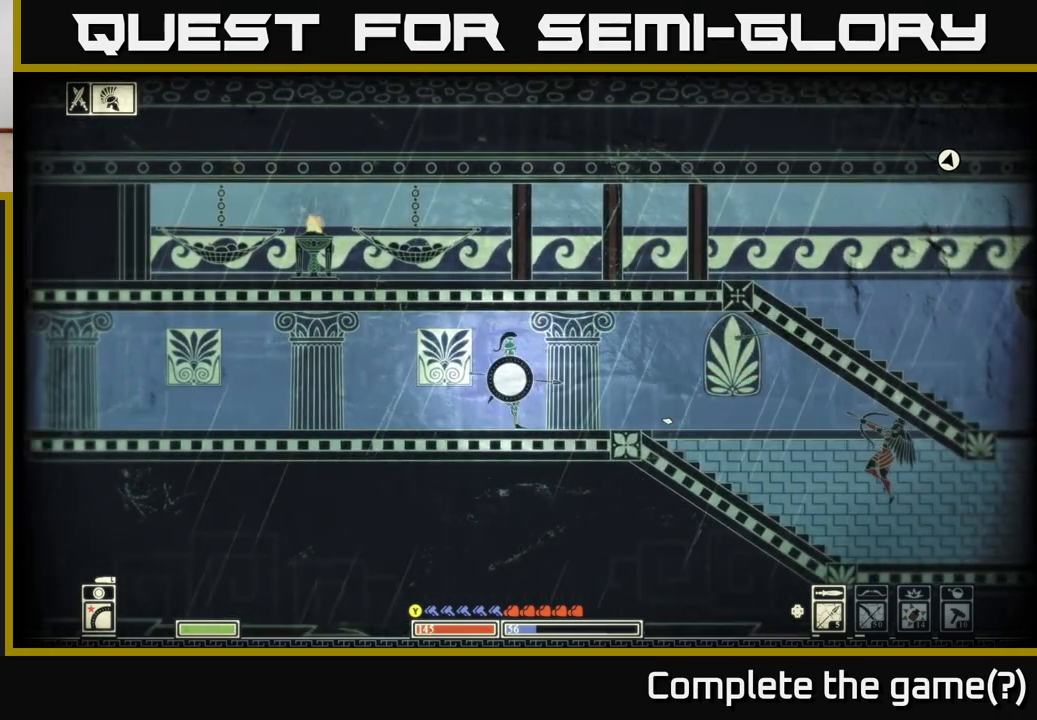
Gameplay with a controller (Xbox layout); each line is a JSON object with the inputs held at the frame after it. "events" lists button and stick changes between this image and that frame as [ms after this image, input, new state], when the widget could be followed in between.
{"buttons": [], "left_stick": "left", "right_stick": "center", "events": [[67, "right_stick", "center"]]}
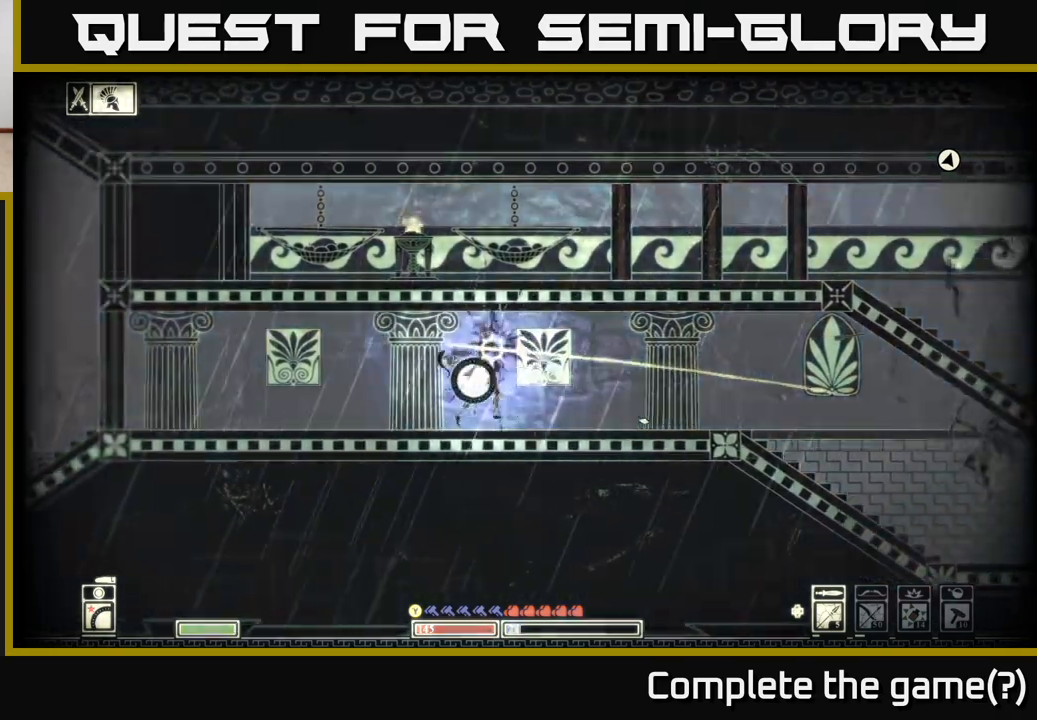
{"buttons": [], "left_stick": "right", "right_stick": "right", "events": [[67, "B", "down"], [233, "B", "up"], [483, "left_stick", "right"], [483, "right_stick", "right"]]}
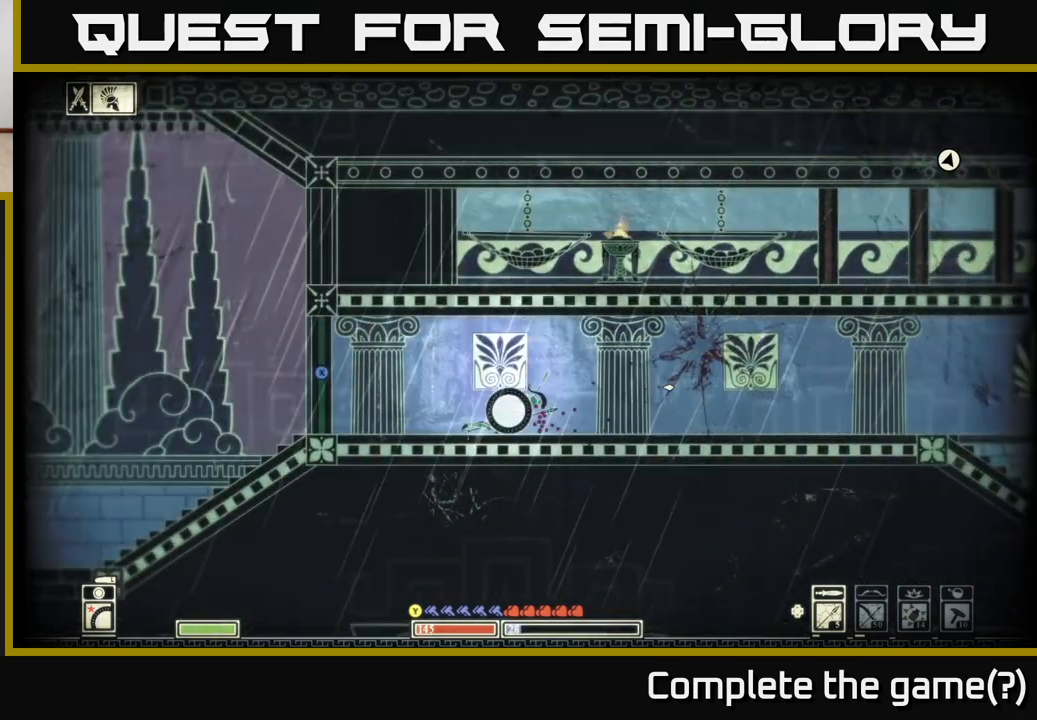
{"buttons": ["L2"], "left_stick": "right", "right_stick": "right", "events": [[450, "L2", "down"]]}
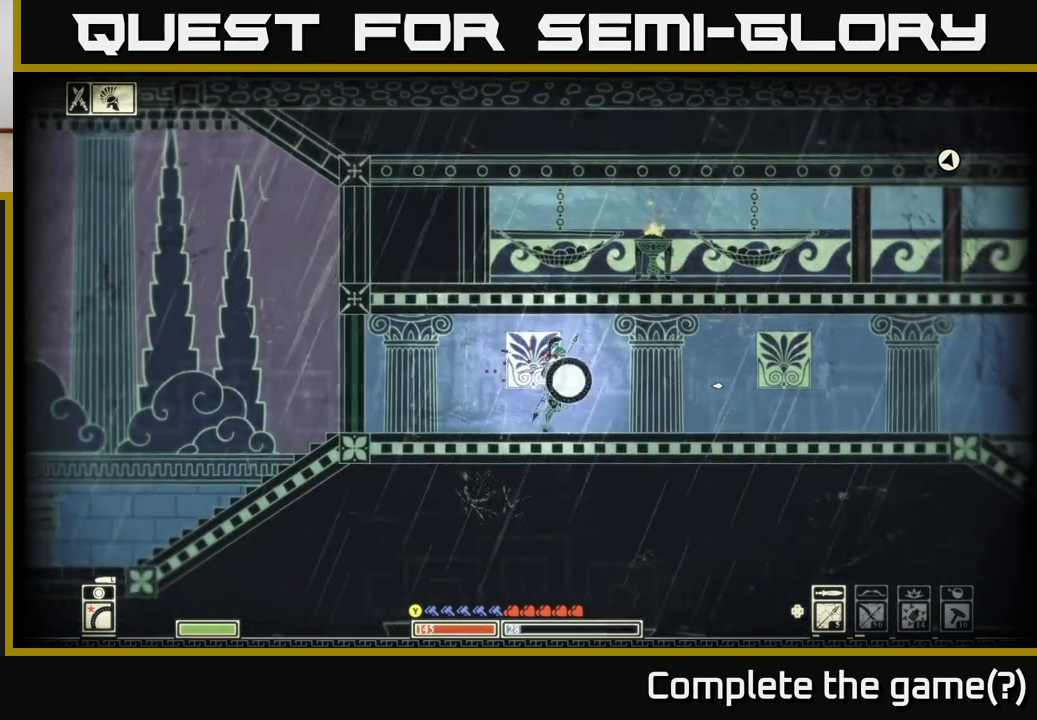
{"buttons": ["L2"], "left_stick": "right", "right_stick": "right", "events": []}
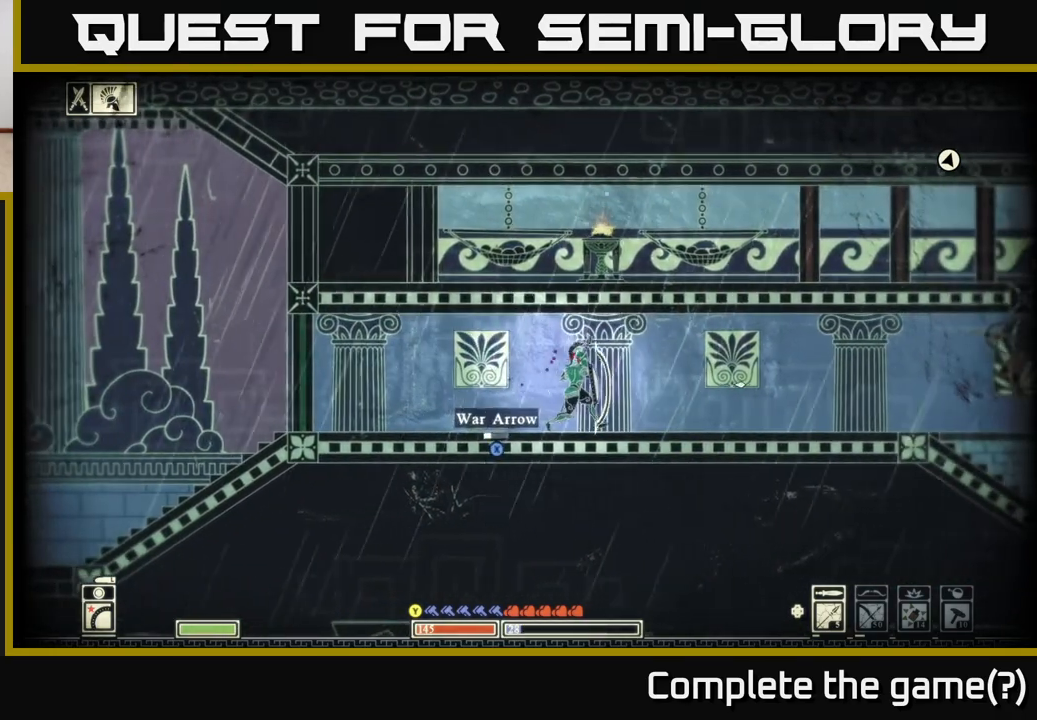
{"buttons": ["X"], "left_stick": "center", "right_stick": "center", "events": [[83, "L2", "up"], [167, "left_stick", "left"], [200, "right_stick", "center"], [283, "X", "down"], [367, "left_stick", "center"]]}
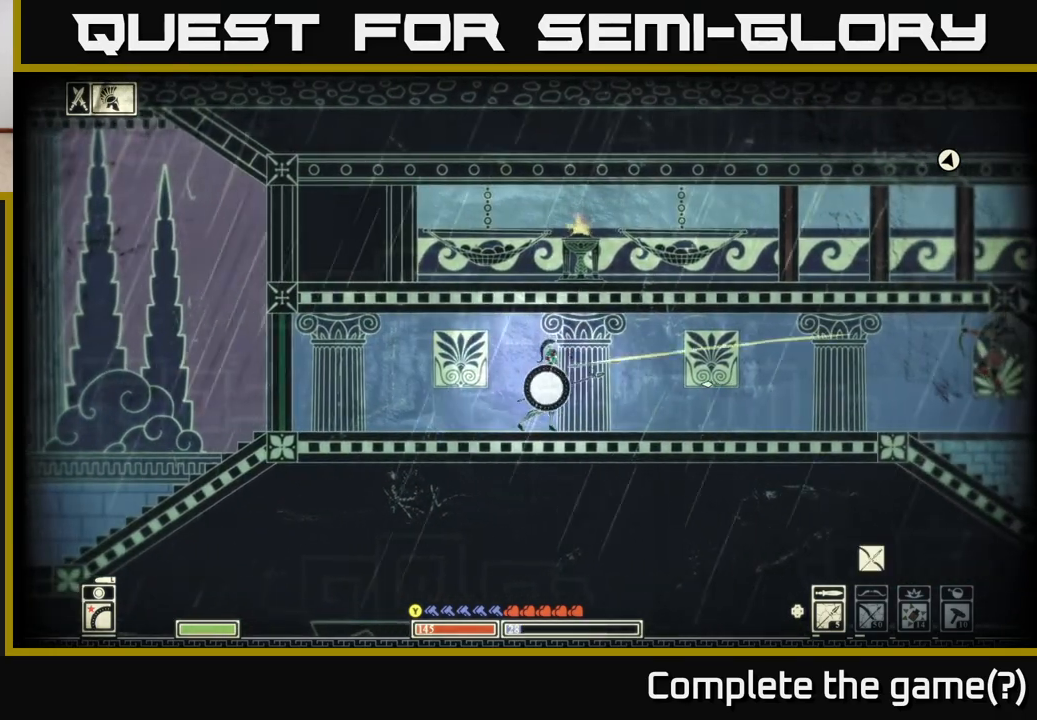
{"buttons": [], "left_stick": "right", "right_stick": "right", "events": [[33, "X", "up"], [50, "left_stick", "right"], [167, "L2", "down"], [183, "right_stick", "right"], [433, "L2", "up"]]}
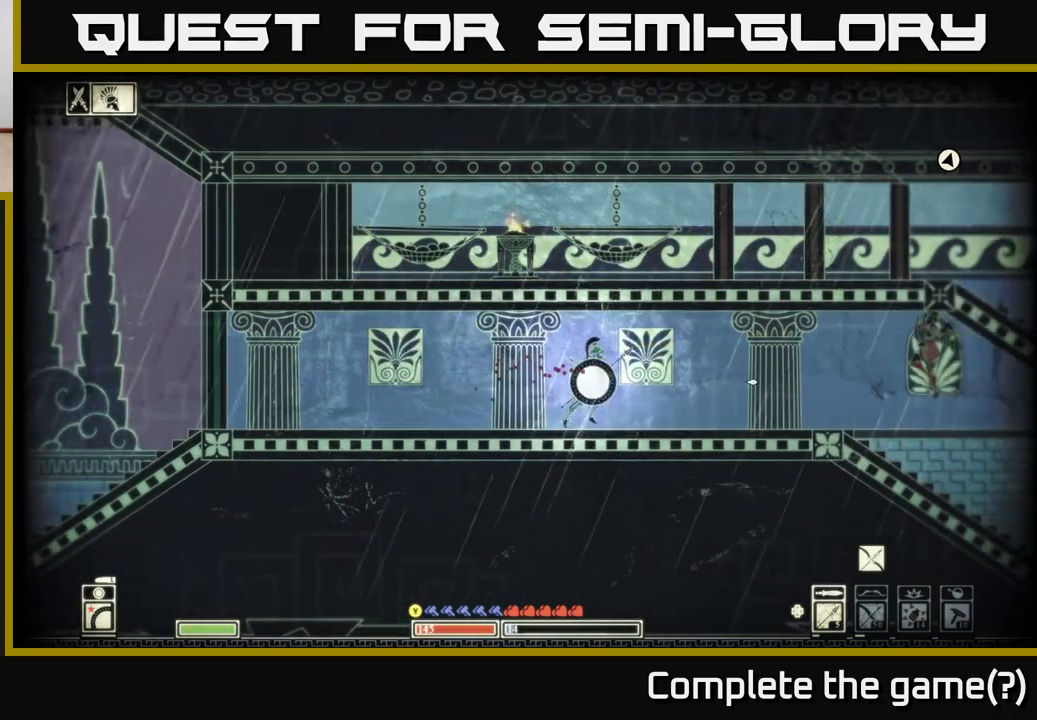
{"buttons": ["L2"], "left_stick": "right", "right_stick": "center", "events": [[183, "left_stick", "center"], [217, "right_stick", "center"], [250, "left_stick", "left"], [283, "X", "down"], [367, "left_stick", "center"], [400, "X", "up"], [417, "left_stick", "right"], [500, "L2", "down"]]}
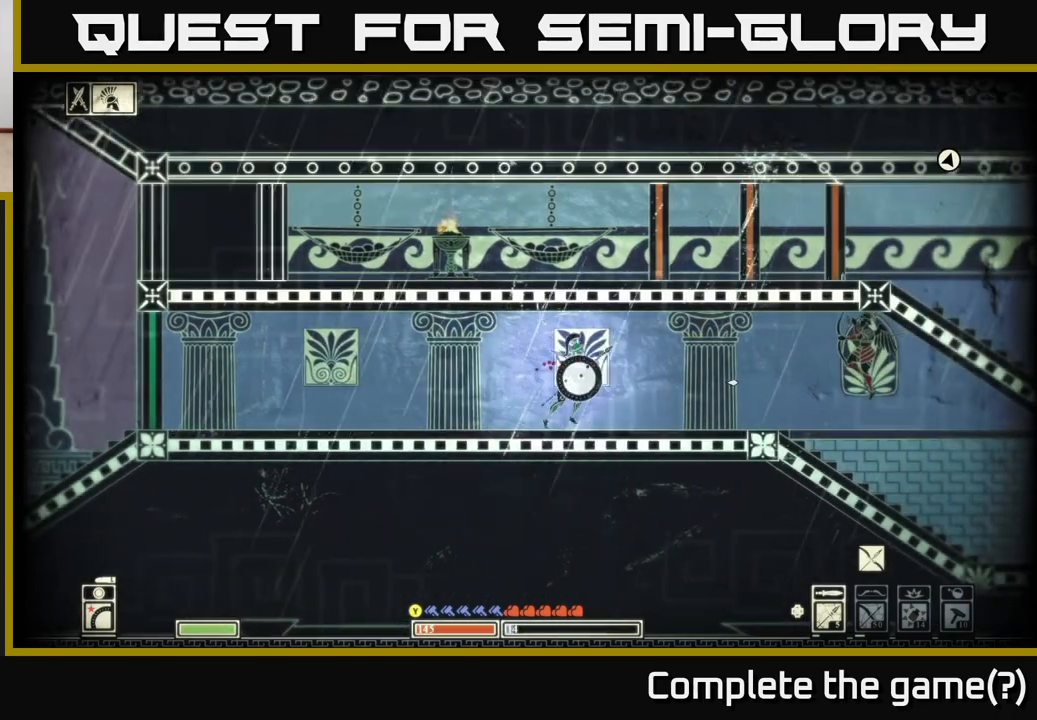
{"buttons": ["L2"], "left_stick": "left", "right_stick": "right", "events": [[67, "right_stick", "right"], [83, "left_stick", "center"], [417, "left_stick", "left"]]}
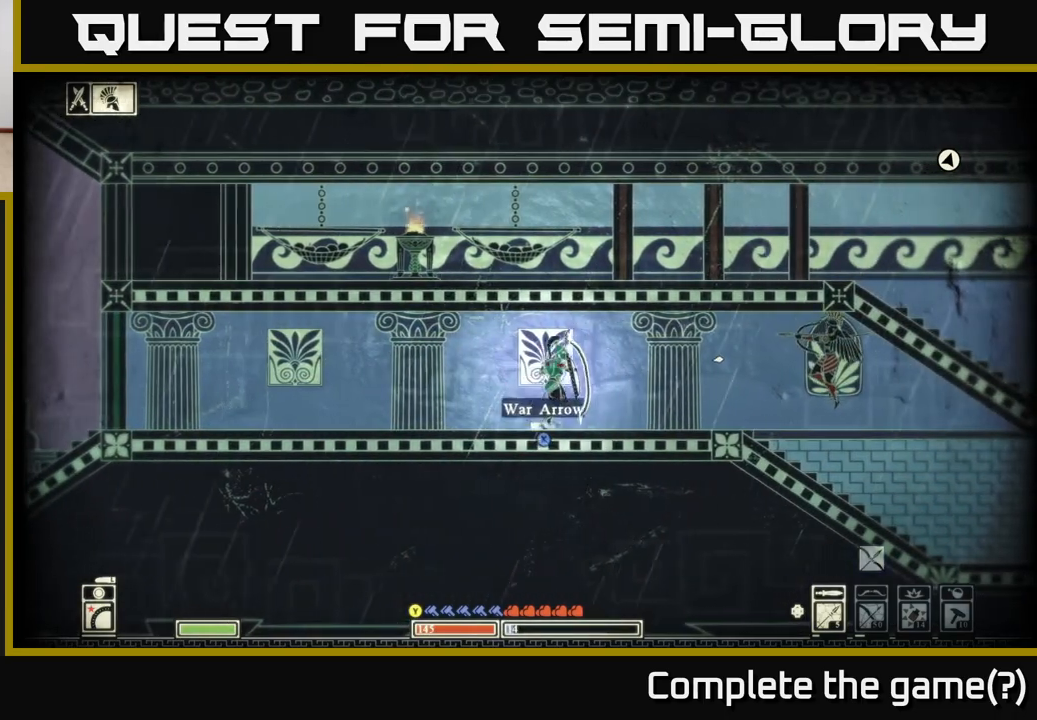
{"buttons": ["L2"], "left_stick": "center", "right_stick": "right", "events": [[83, "left_stick", "center"]]}
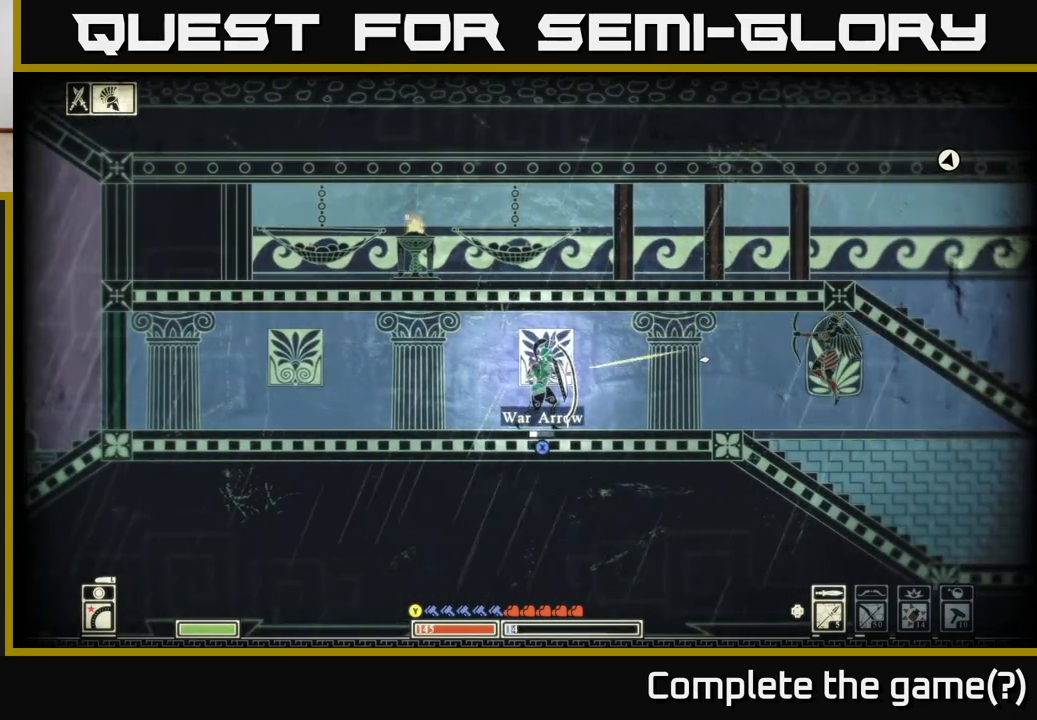
{"buttons": [], "left_stick": "center", "right_stick": "center", "events": [[433, "L2", "up"], [500, "right_stick", "center"]]}
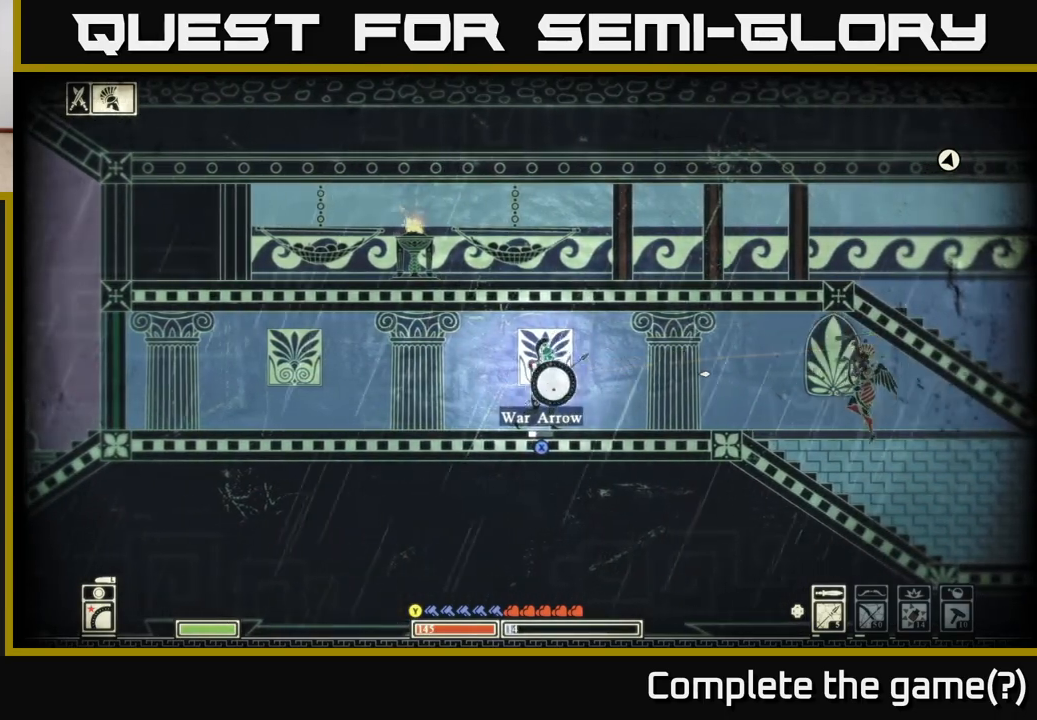
{"buttons": ["L2"], "left_stick": "right", "right_stick": "right", "events": [[67, "X", "down"], [133, "X", "up"], [283, "left_stick", "right"], [383, "right_stick", "right"], [450, "L2", "down"]]}
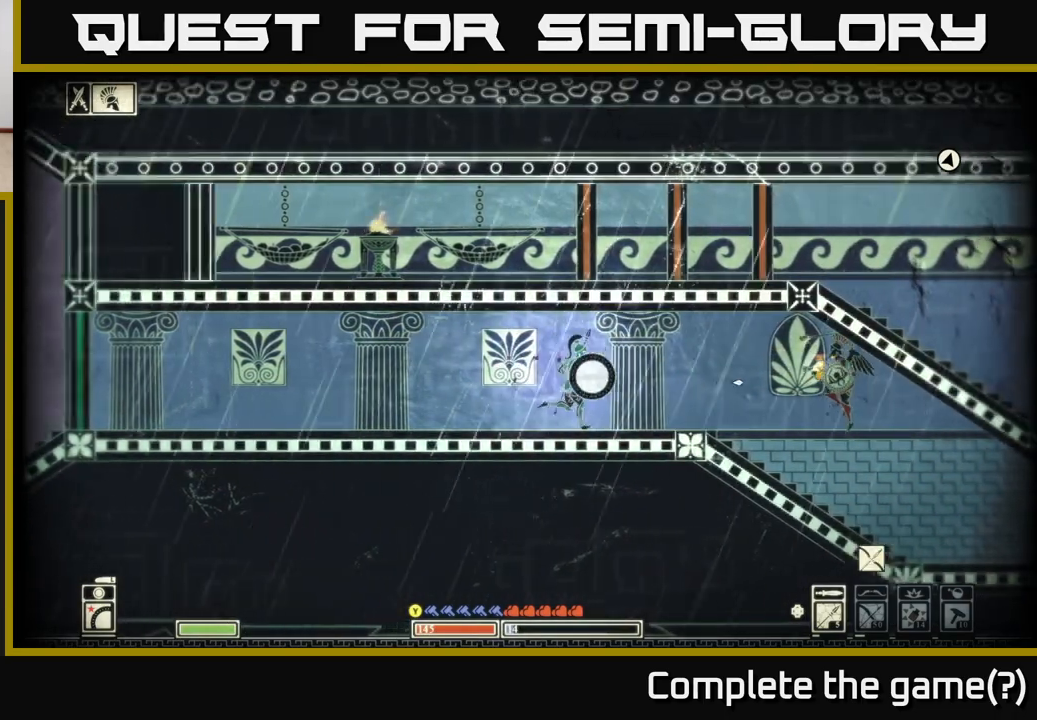
{"buttons": [], "left_stick": "right", "right_stick": "center", "events": [[317, "L2", "up"], [350, "right_stick", "center"]]}
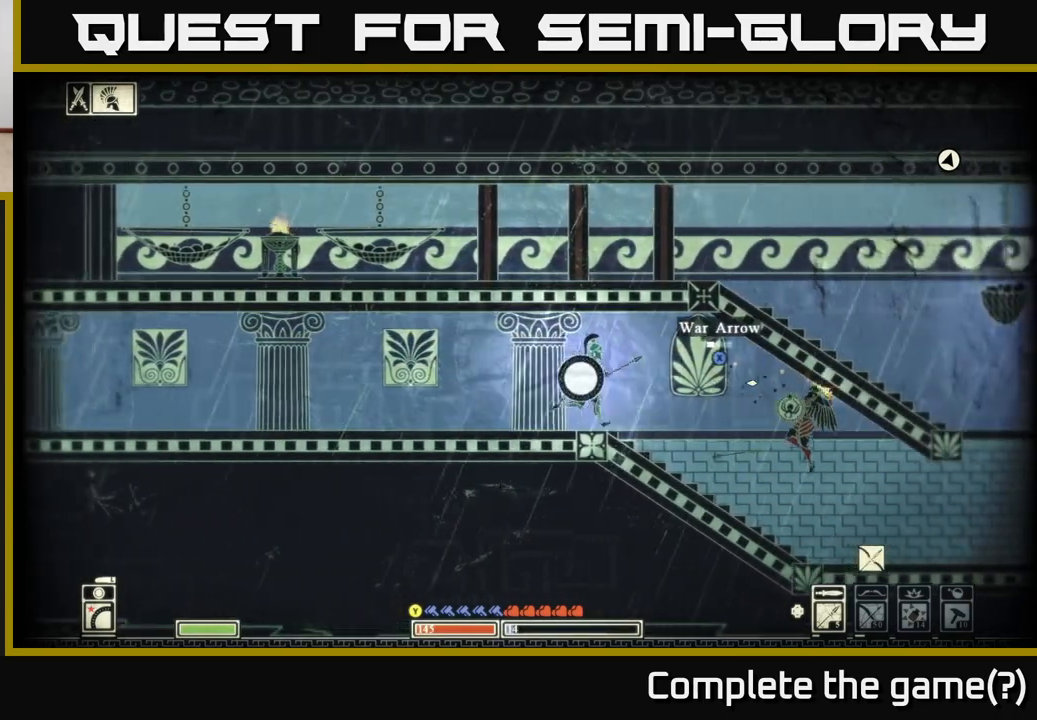
{"buttons": [], "left_stick": "right", "right_stick": "center", "events": [[233, "left_stick", "down-right"], [283, "A", "down"], [383, "A", "up"], [450, "left_stick", "right"]]}
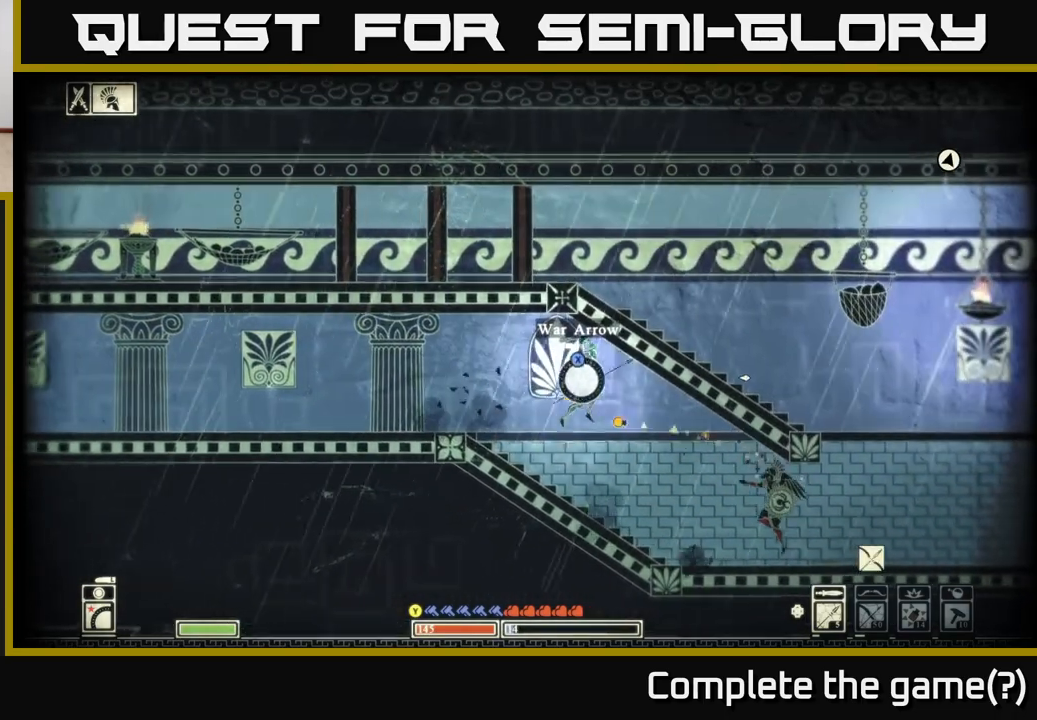
{"buttons": [], "left_stick": "right", "right_stick": "right", "events": [[117, "right_stick", "right"]]}
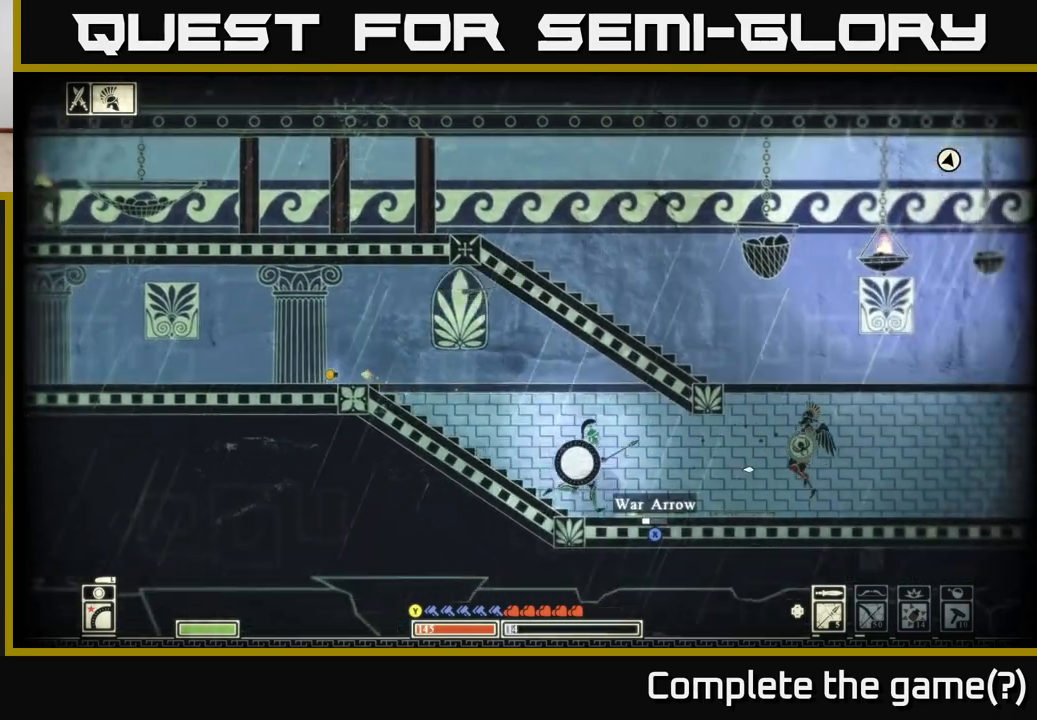
{"buttons": [], "left_stick": "right", "right_stick": "right", "events": []}
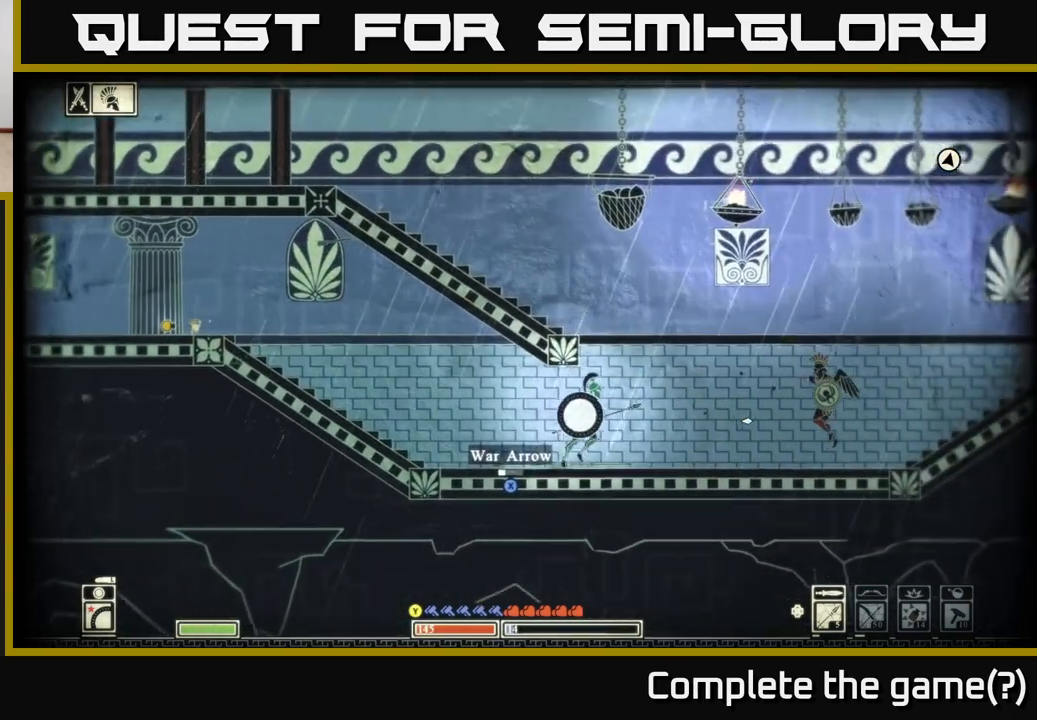
{"buttons": [], "left_stick": "right", "right_stick": "up-right", "events": [[500, "right_stick", "up-right"]]}
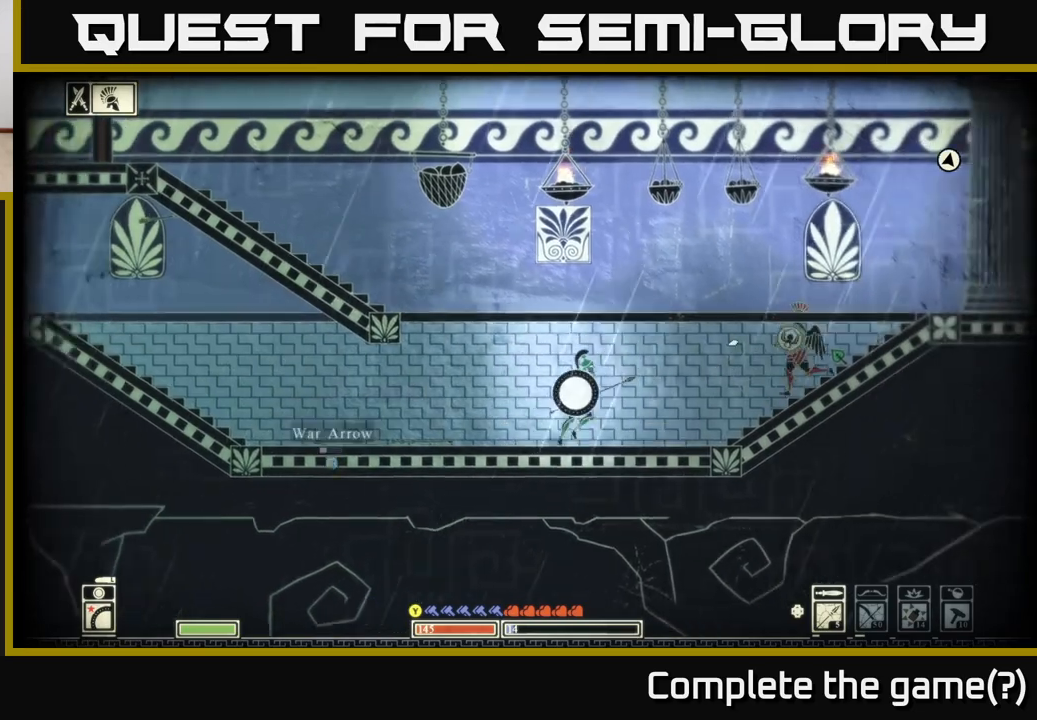
{"buttons": [], "left_stick": "right", "right_stick": "up-right", "events": []}
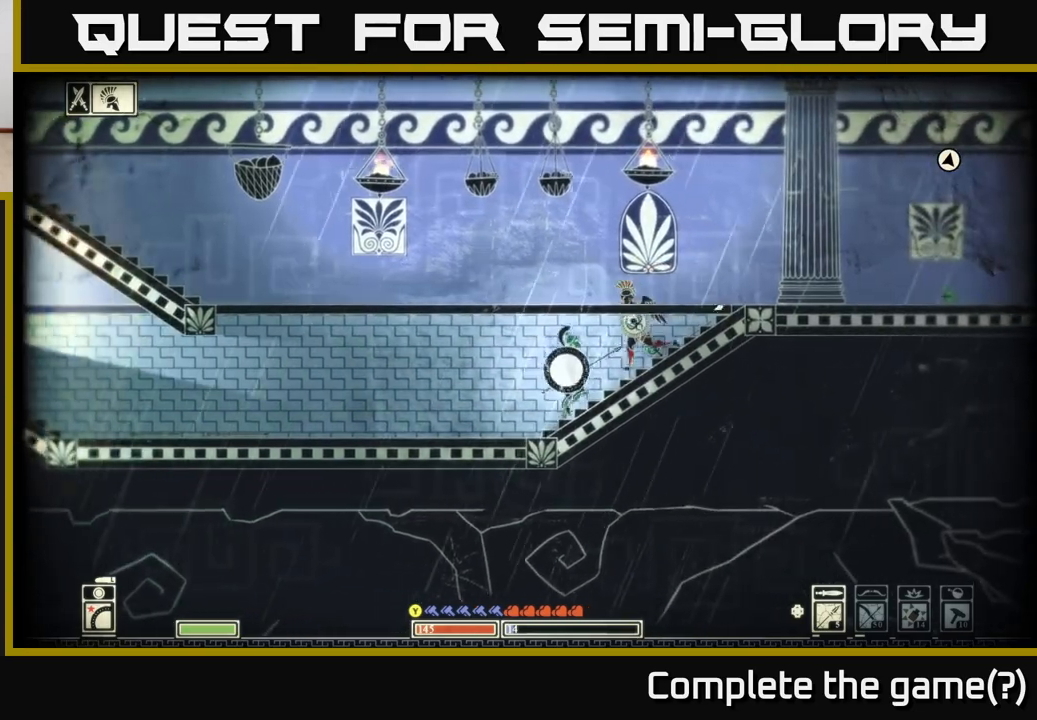
{"buttons": [], "left_stick": "center", "right_stick": "left", "events": [[150, "R2", "down"], [233, "R2", "up"], [250, "left_stick", "left"], [467, "right_stick", "left"], [483, "left_stick", "center"]]}
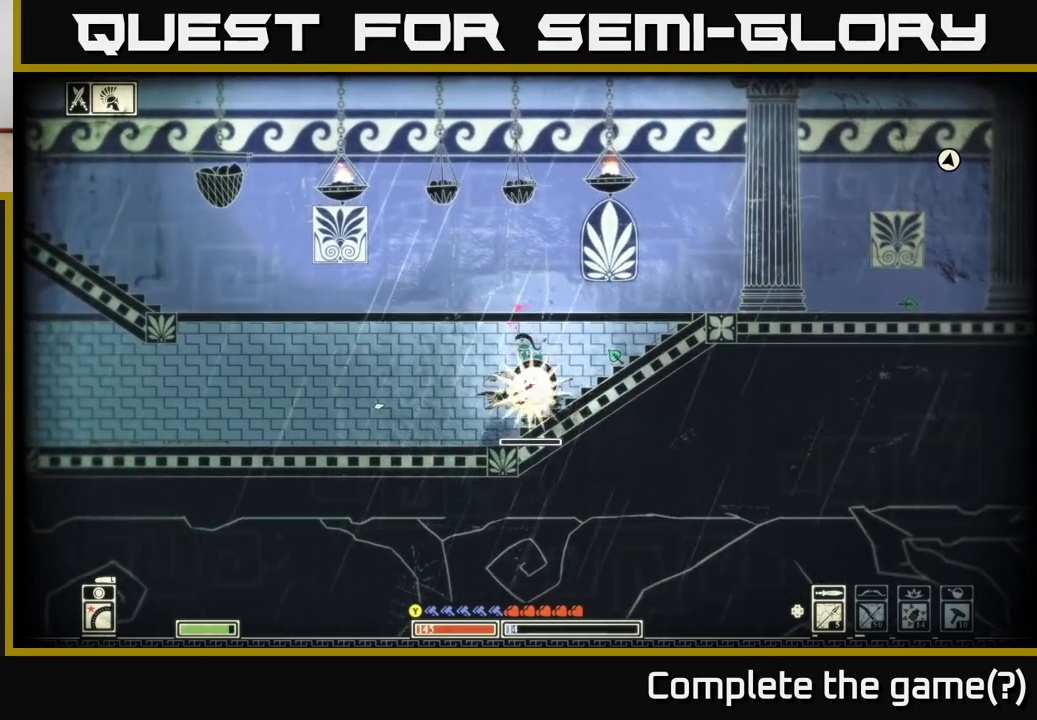
{"buttons": [], "left_stick": "center", "right_stick": "up-left", "events": [[17, "left_stick", "right"], [83, "right_stick", "up"], [233, "left_stick", "left"], [333, "right_stick", "left"], [400, "left_stick", "center"], [483, "right_stick", "up-left"]]}
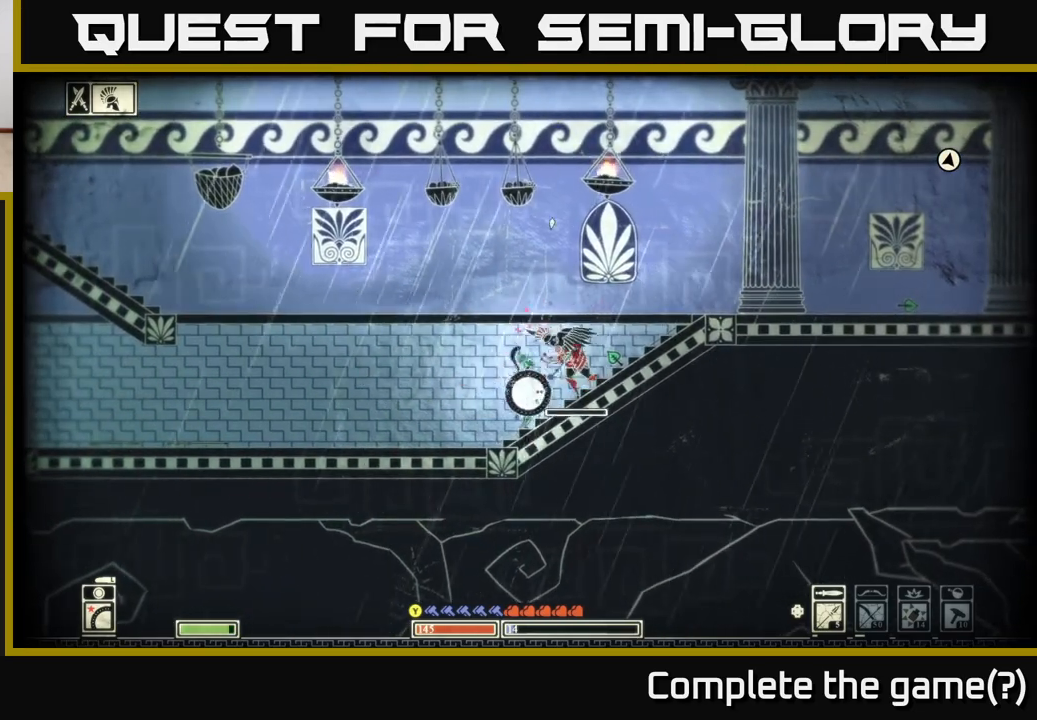
{"buttons": [], "left_stick": "left", "right_stick": "up-left", "events": [[17, "R2", "down"], [17, "right_stick", "left"], [33, "left_stick", "right"], [33, "right_stick", "up-right"], [83, "R2", "up"], [183, "left_stick", "center"], [250, "left_stick", "left"], [417, "right_stick", "up-left"]]}
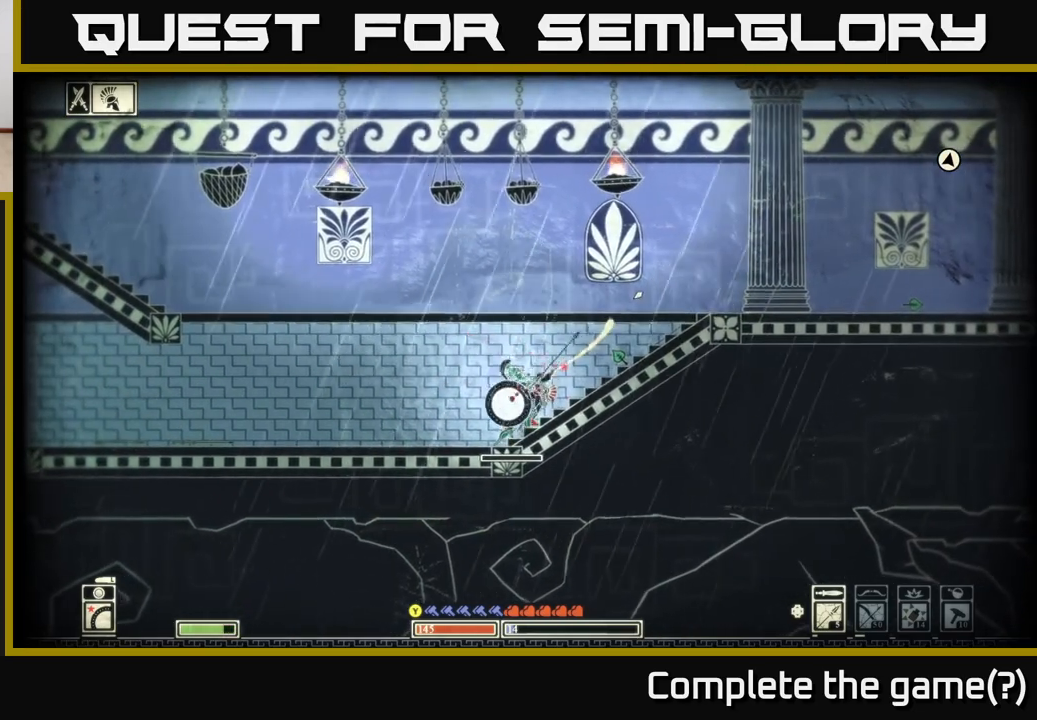
{"buttons": [], "left_stick": "left", "right_stick": "up-right", "events": [[33, "left_stick", "center"], [183, "right_stick", "up-right"], [250, "left_stick", "left"], [317, "R2", "down"], [433, "R2", "up"]]}
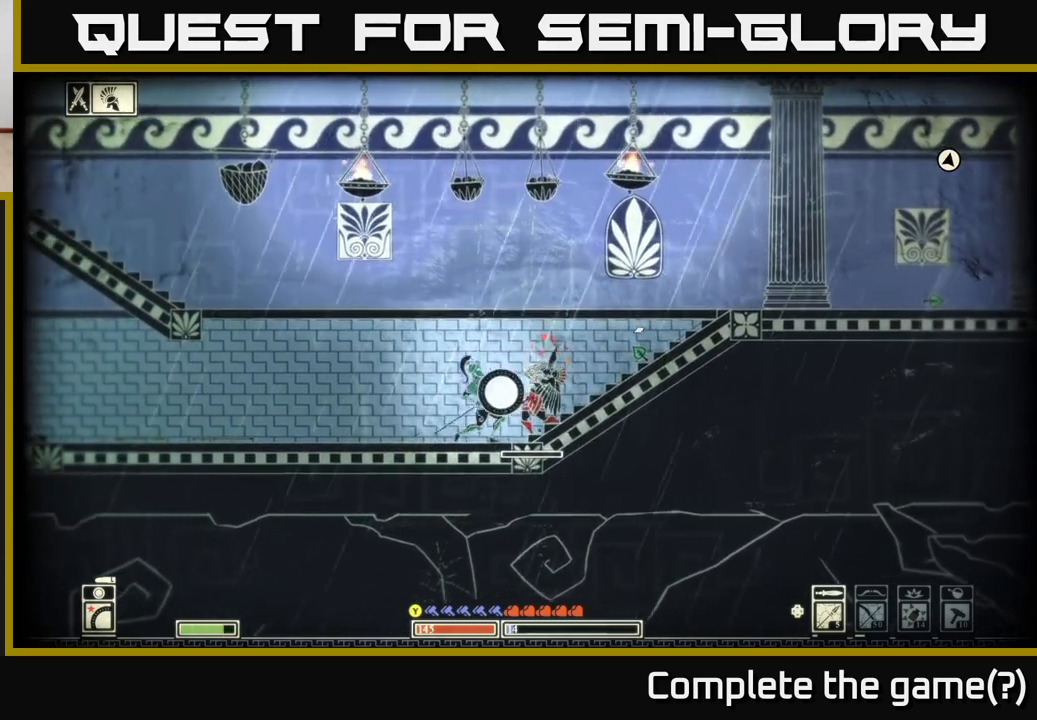
{"buttons": [], "left_stick": "right", "right_stick": "center", "events": [[117, "left_stick", "center"], [467, "right_stick", "center"], [500, "left_stick", "right"]]}
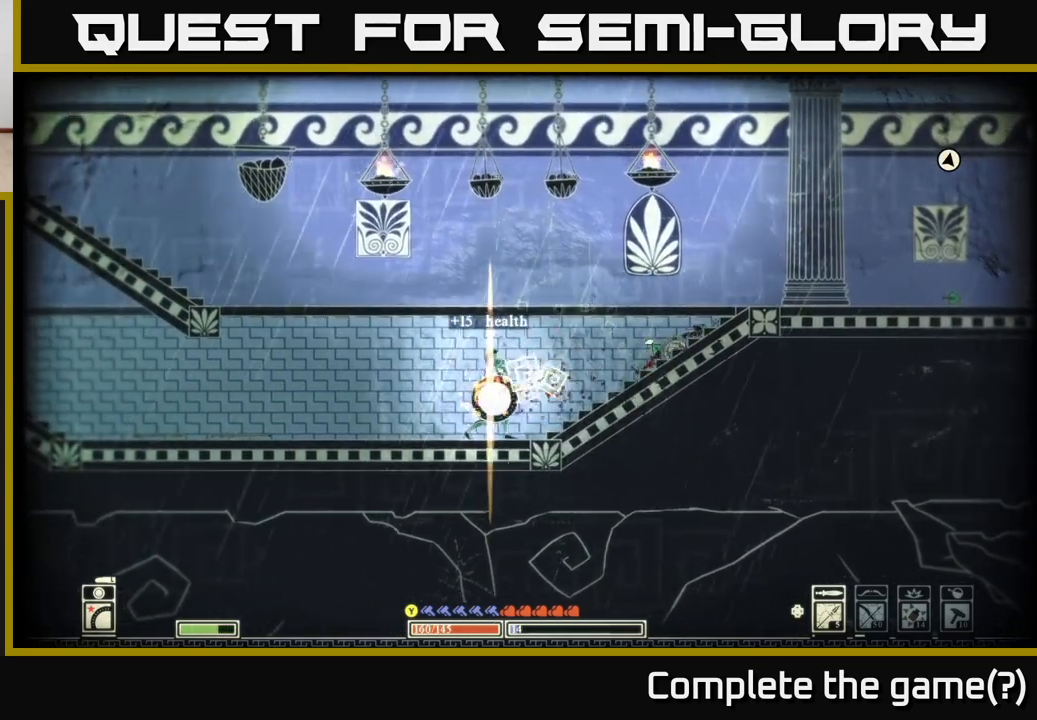
{"buttons": ["X"], "left_stick": "center", "right_stick": "center", "events": [[333, "left_stick", "center"], [400, "X", "down"]]}
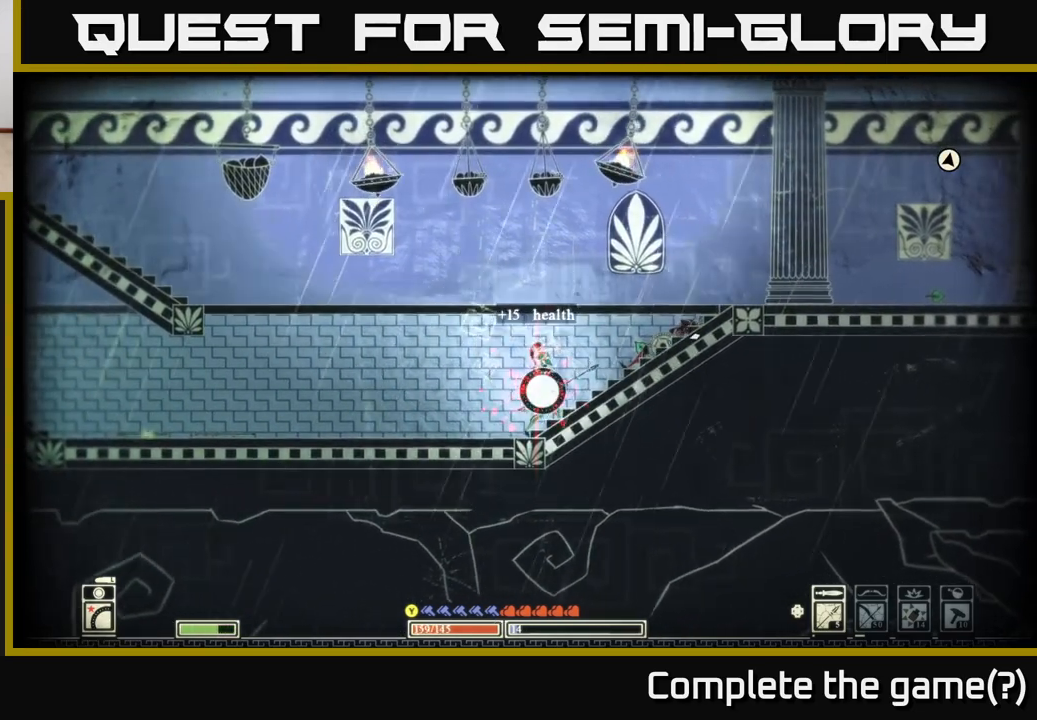
{"buttons": [], "left_stick": "up-right", "right_stick": "center", "events": [[33, "X", "up"], [50, "left_stick", "right"], [300, "left_stick", "up-right"]]}
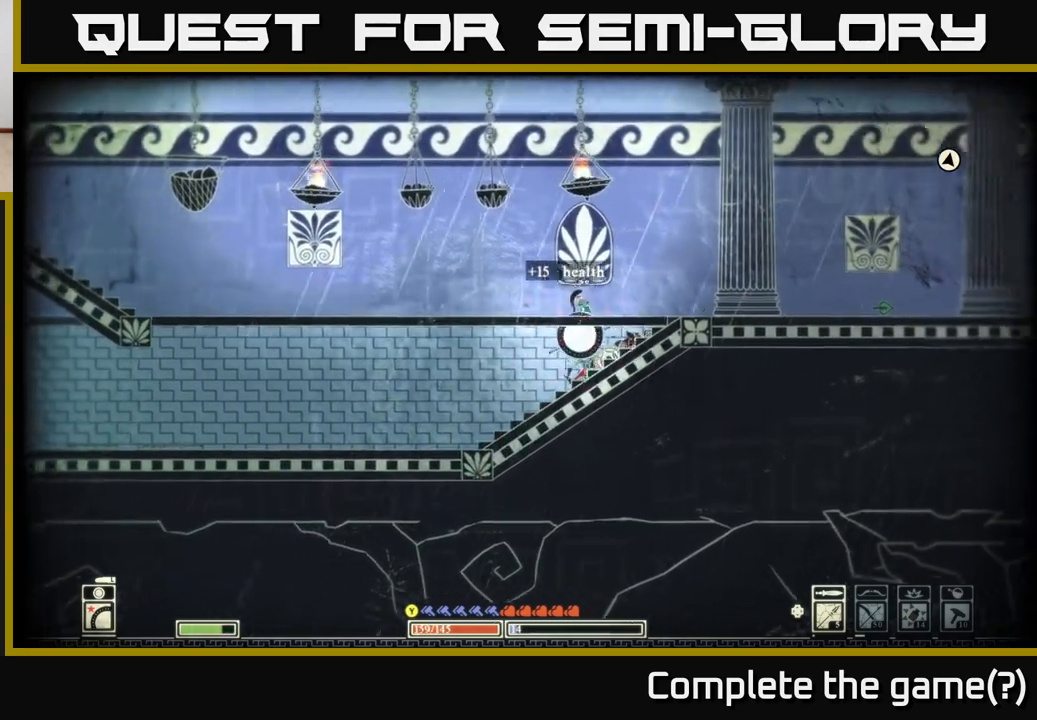
{"buttons": [], "left_stick": "left", "right_stick": "center", "events": [[100, "left_stick", "left"], [167, "B", "down"], [383, "B", "up"]]}
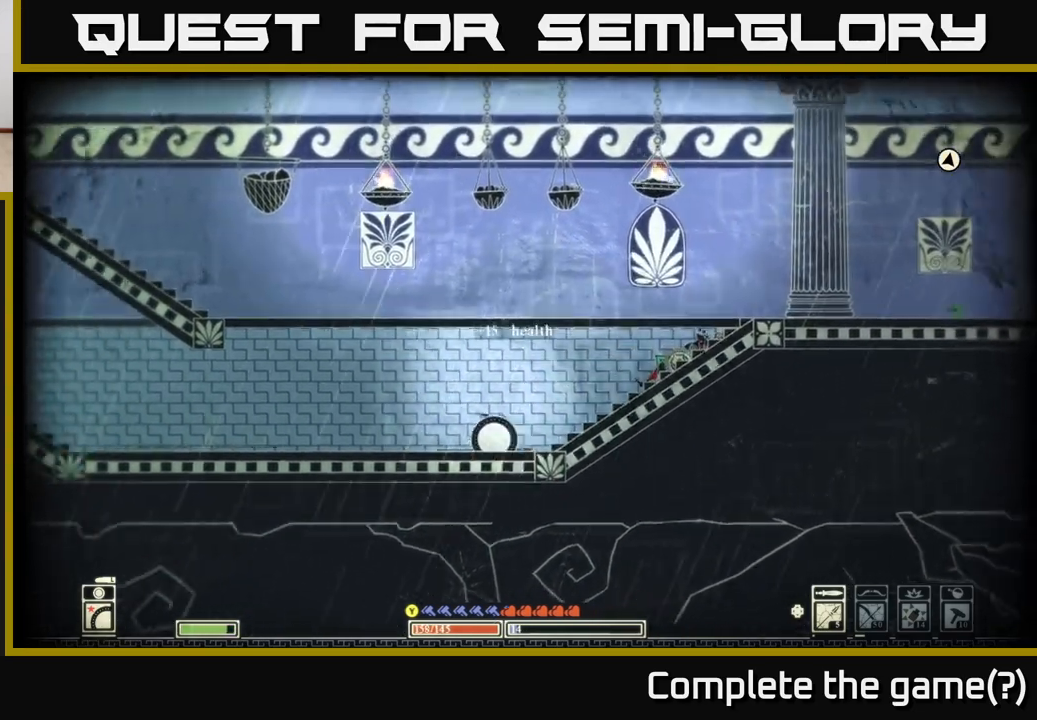
{"buttons": [], "left_stick": "left", "right_stick": "up-left", "events": [[183, "right_stick", "left"], [467, "right_stick", "up-left"]]}
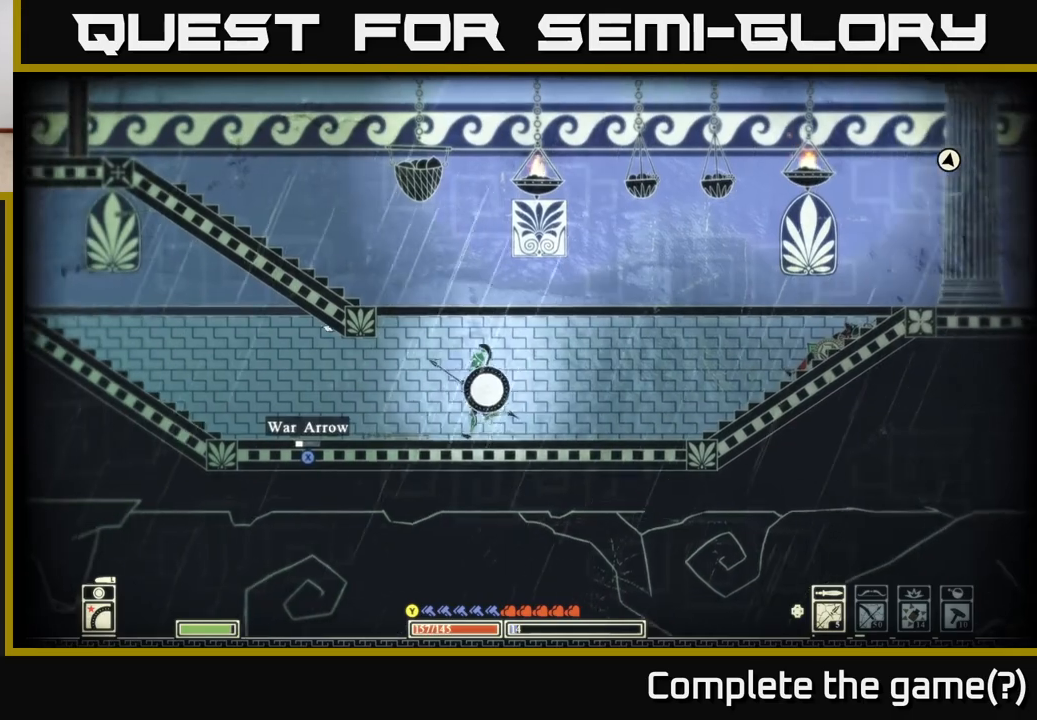
{"buttons": ["X"], "left_stick": "left", "right_stick": "center", "events": [[17, "right_stick", "center"], [483, "X", "down"]]}
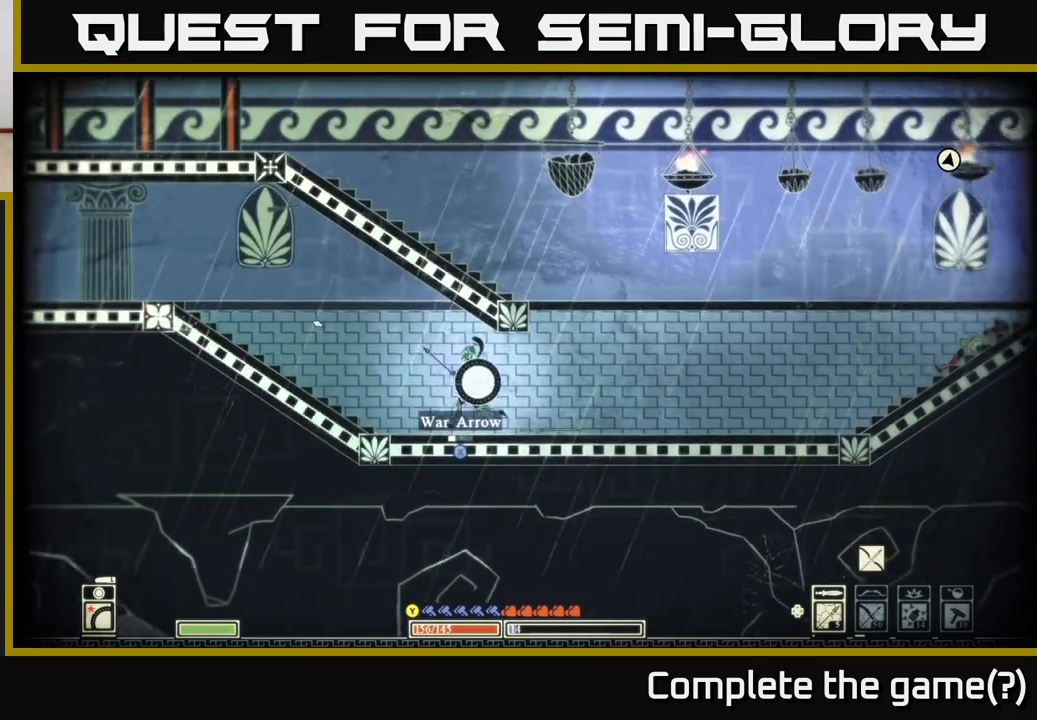
{"buttons": ["A"], "left_stick": "left", "right_stick": "center", "events": [[117, "X", "up"], [183, "X", "down"], [333, "A", "down"], [367, "X", "up"]]}
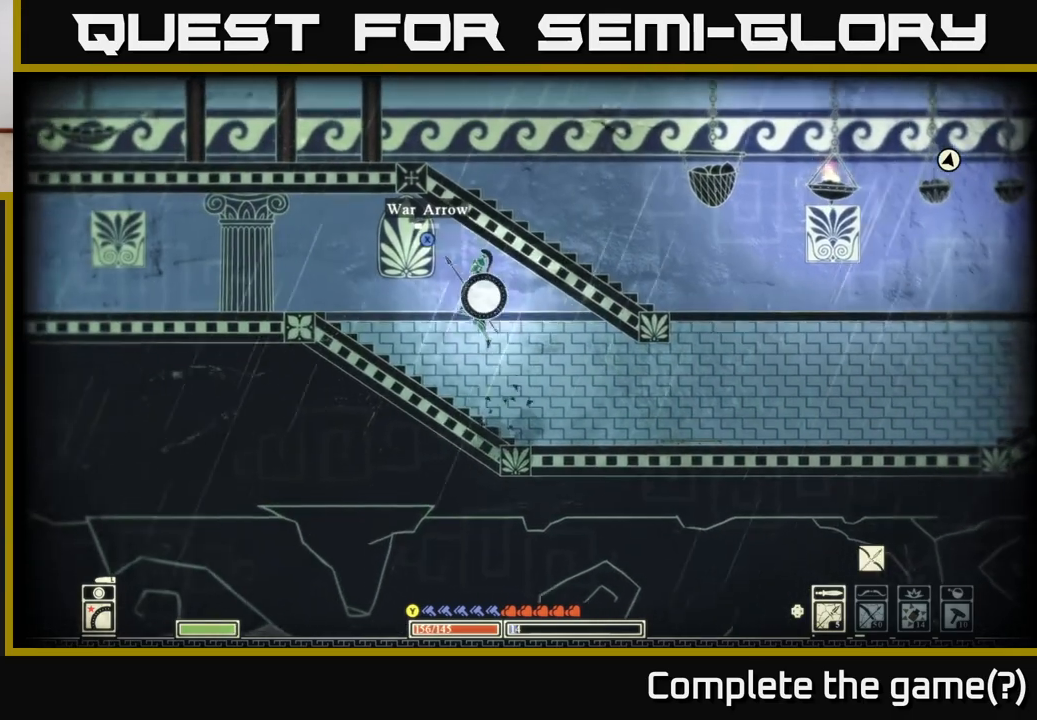
{"buttons": ["X"], "left_stick": "center", "right_stick": "center", "events": [[283, "A", "up"], [333, "X", "down"], [417, "left_stick", "center"]]}
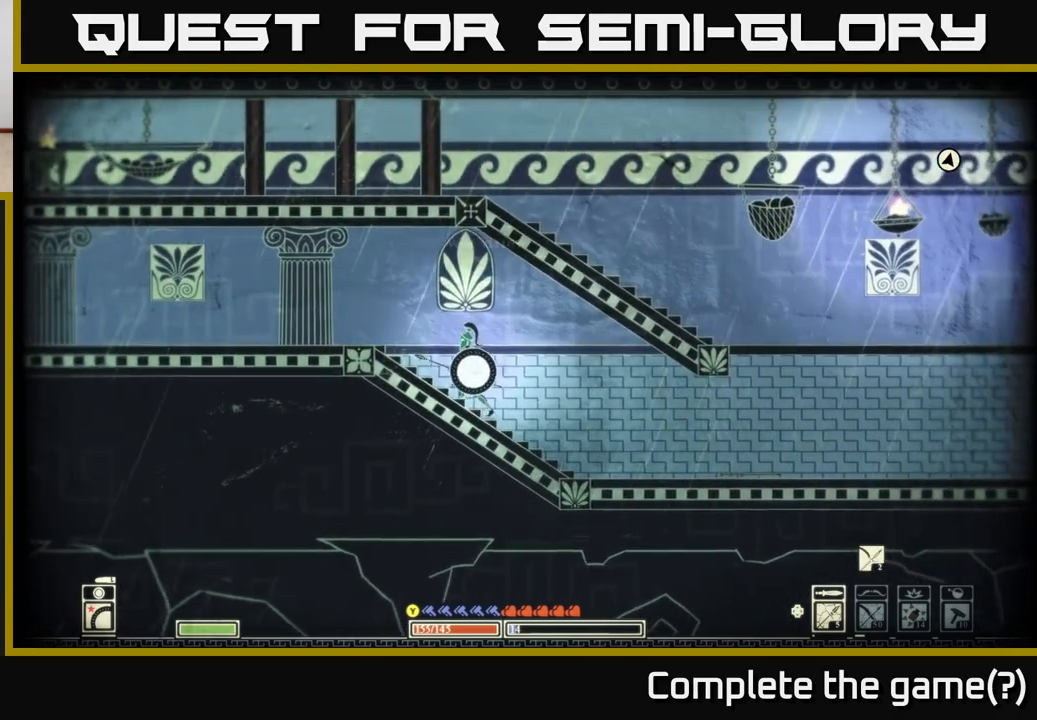
{"buttons": [], "left_stick": "left", "right_stick": "center", "events": [[17, "X", "up"], [83, "left_stick", "left"], [117, "A", "down"], [267, "X", "down"], [317, "A", "up"], [383, "X", "up"]]}